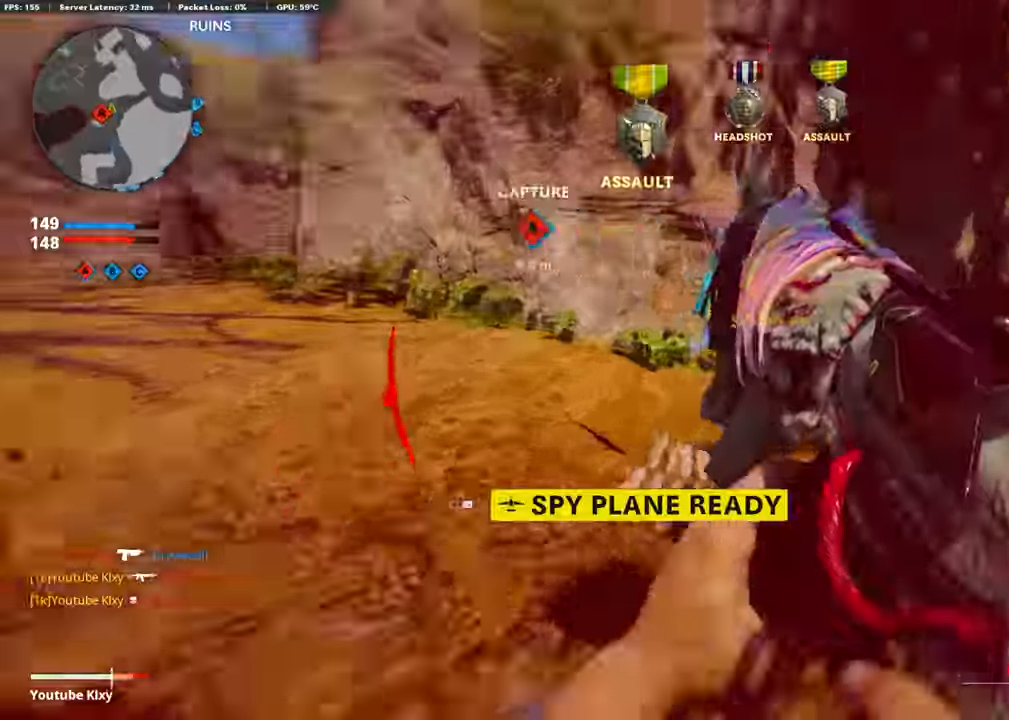
Gameplay with a controller (PlayStation layout); each line is a JSON object with the inputs held at the frame after it. "events" lists button and stick changes between this image and that frame as [ms after this image, input, new state], when the widget could be followed in between. Not read: TOUCHPAD.
{"buttons": [], "left_stick": "center", "right_stick": "center", "events": [[33, "R3", "down"], [134, "L3", "up"], [134, "R3", "up"], [134, "left_stick", "up-left"], [185, "right_stick", "center"], [302, "left_stick", "left"], [487, "left_stick", "center"]]}
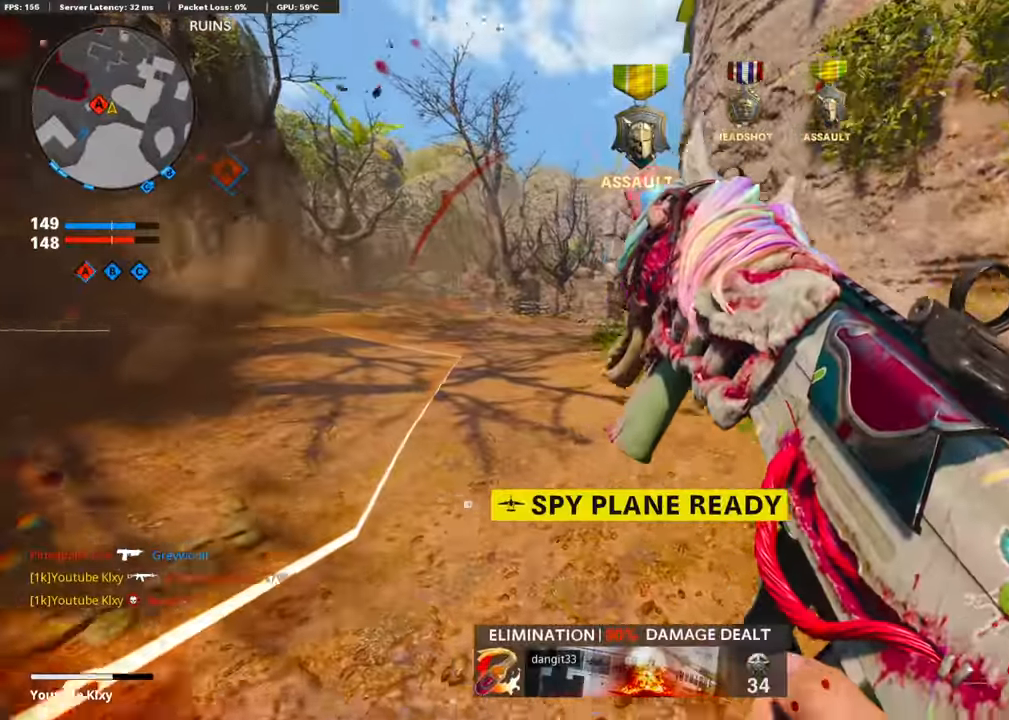
{"buttons": ["L3"], "left_stick": "up-left", "right_stick": "center", "events": [[34, "left_stick", "right"], [235, "left_stick", "left"], [302, "right_stick", "left"], [370, "left_stick", "up-left"], [420, "L3", "down"], [504, "right_stick", "center"]]}
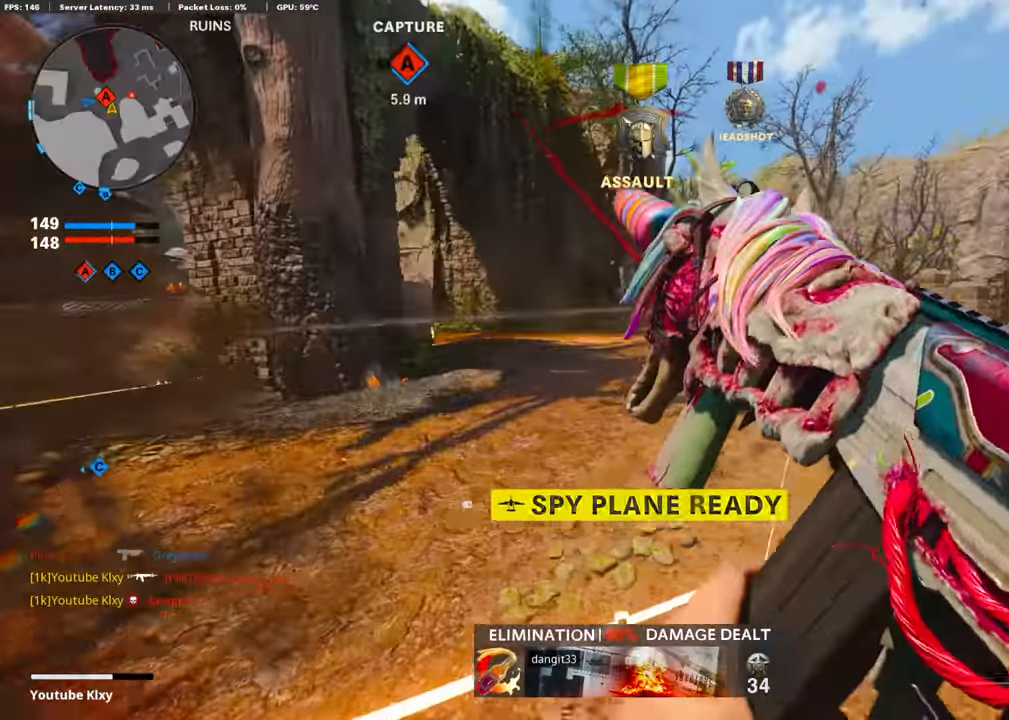
{"buttons": ["L1"], "left_stick": "up-left", "right_stick": "center", "events": [[168, "R3", "down"], [185, "right_stick", "right"], [353, "CROSS", "down"], [370, "R3", "up"], [420, "L1", "down"], [420, "L3", "up"], [437, "right_stick", "center"], [471, "CROSS", "up"]]}
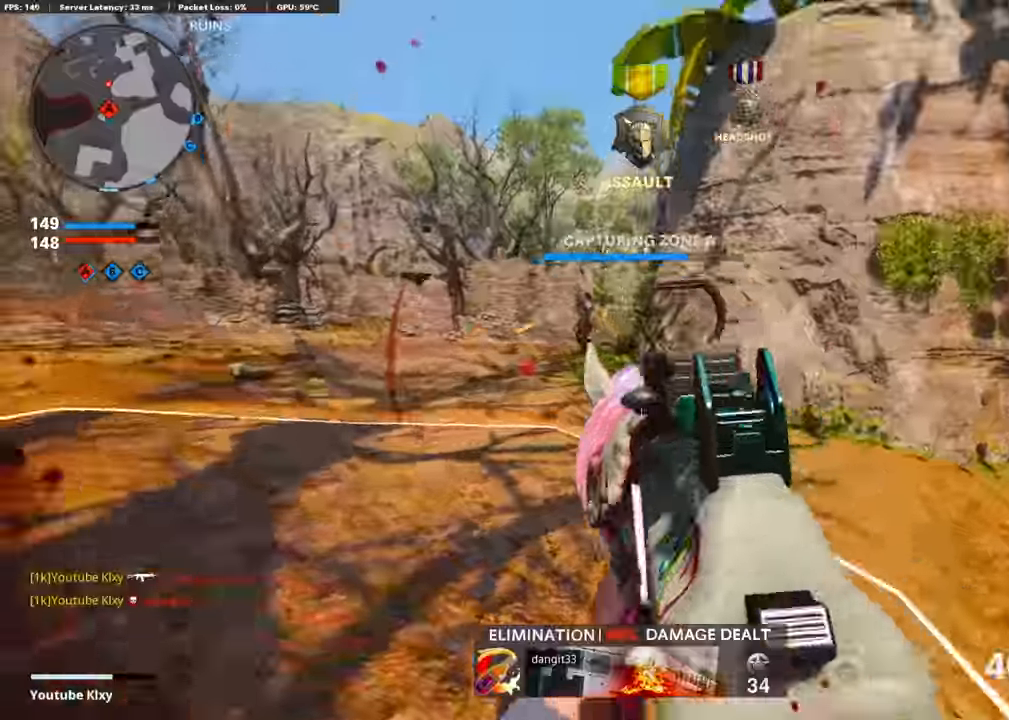
{"buttons": ["CROSS", "L1", "R1"], "left_stick": "left", "right_stick": "right", "events": [[33, "left_stick", "left"], [50, "right_stick", "right"], [117, "R1", "down"], [151, "right_stick", "center"], [235, "right_stick", "left"], [386, "right_stick", "center"], [436, "CROSS", "down"], [453, "right_stick", "right"]]}
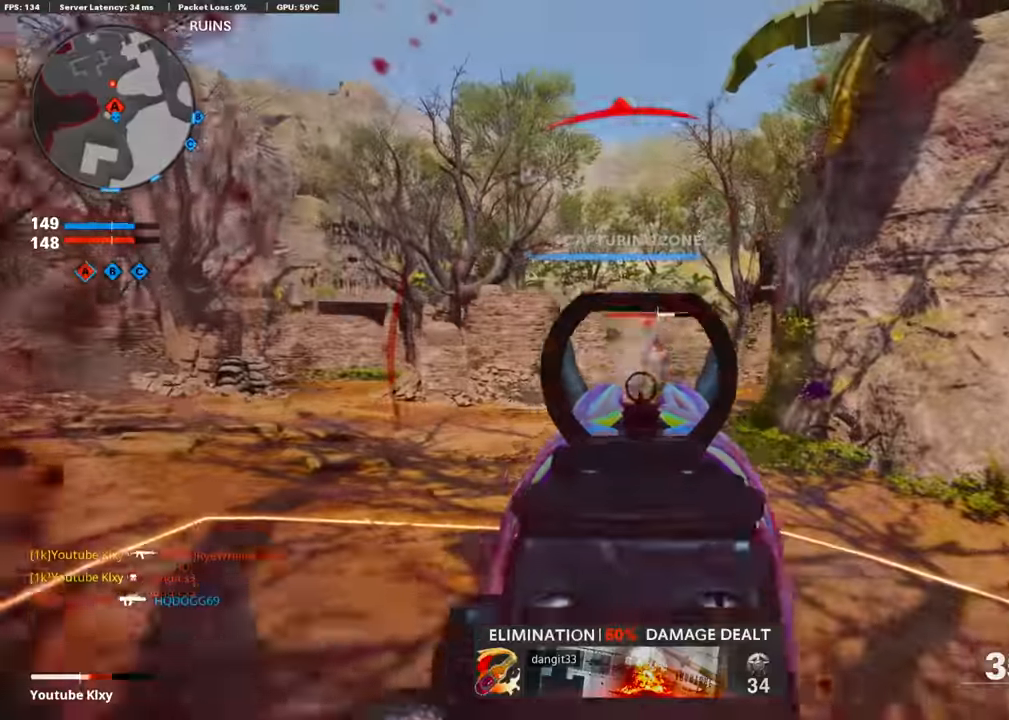
{"buttons": ["L1", "R1"], "left_stick": "left", "right_stick": "down-right", "events": [[51, "right_stick", "center"], [68, "CROSS", "up"], [135, "right_stick", "down-right"]]}
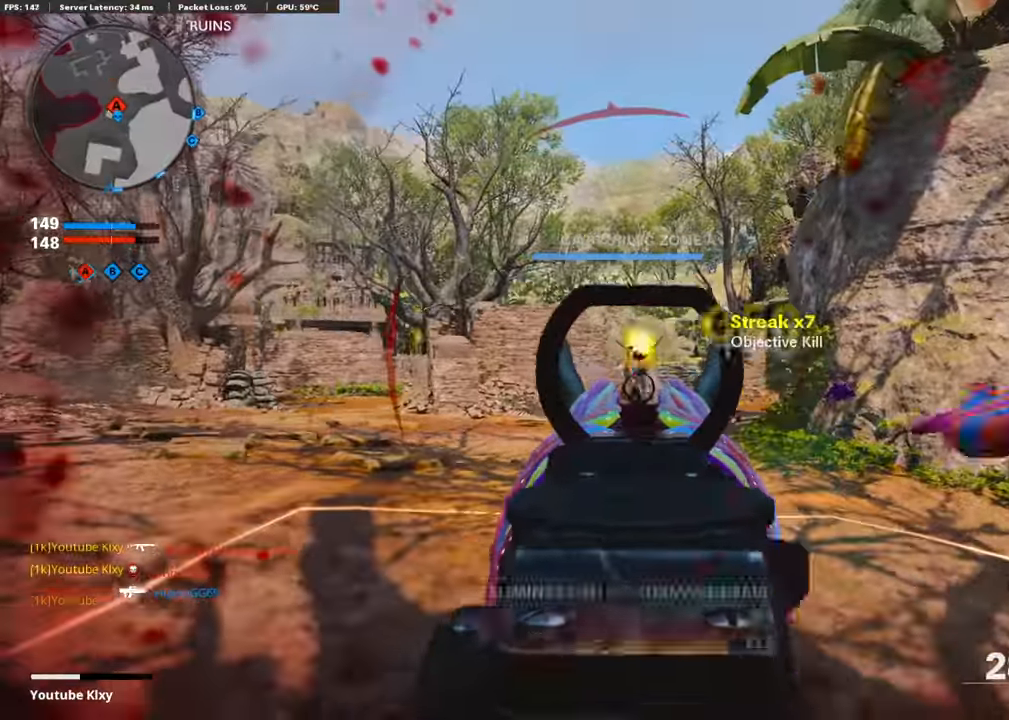
{"buttons": ["L3"], "left_stick": "up-right", "right_stick": "left", "events": [[134, "right_stick", "center"], [168, "L1", "up"], [168, "left_stick", "up-right"], [184, "L2", "down"], [218, "R1", "up"], [218, "right_stick", "right"], [319, "L2", "up"], [336, "L3", "down"], [487, "right_stick", "left"]]}
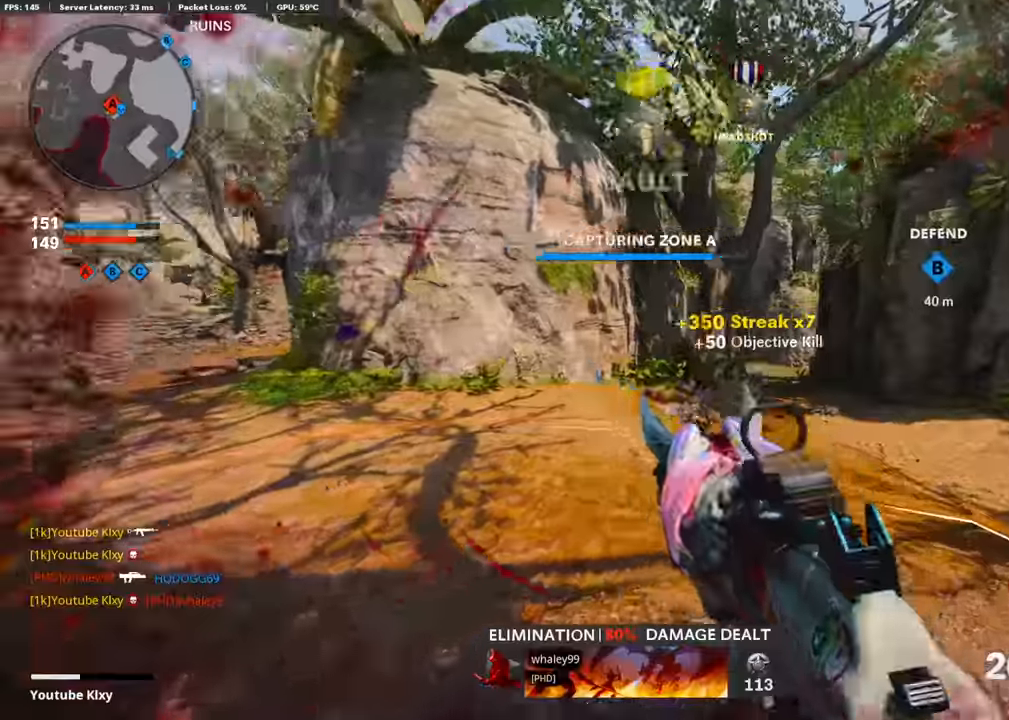
{"buttons": [], "left_stick": "up-right", "right_stick": "center", "events": [[84, "R3", "down"], [168, "right_stick", "center"], [201, "R3", "up"], [218, "L3", "up"], [218, "left_stick", "up"], [302, "L3", "down"], [302, "right_stick", "left"], [319, "R3", "down"], [353, "CROSS", "down"], [420, "R3", "up"], [454, "L3", "up"], [454, "left_stick", "up-right"], [470, "CROSS", "up"], [470, "right_stick", "center"]]}
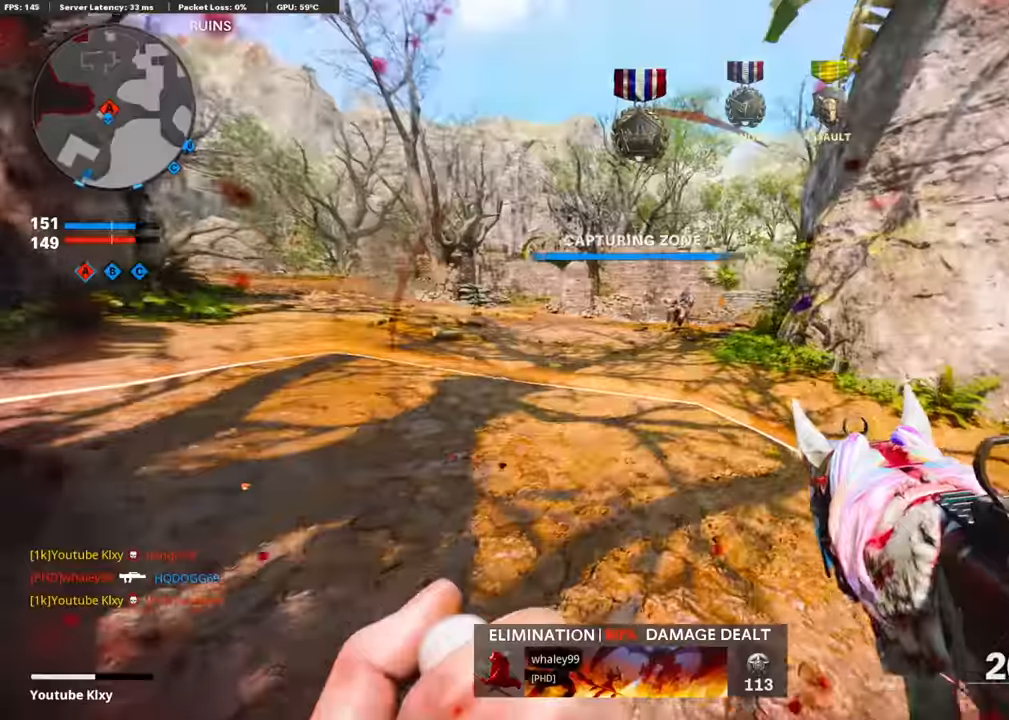
{"buttons": ["R3"], "left_stick": "center", "right_stick": "center", "events": [[17, "left_stick", "right"], [151, "right_stick", "left"], [235, "right_stick", "up-left"], [252, "R3", "down"], [286, "left_stick", "center"], [286, "right_stick", "center"], [370, "R3", "up"], [437, "R3", "down"]]}
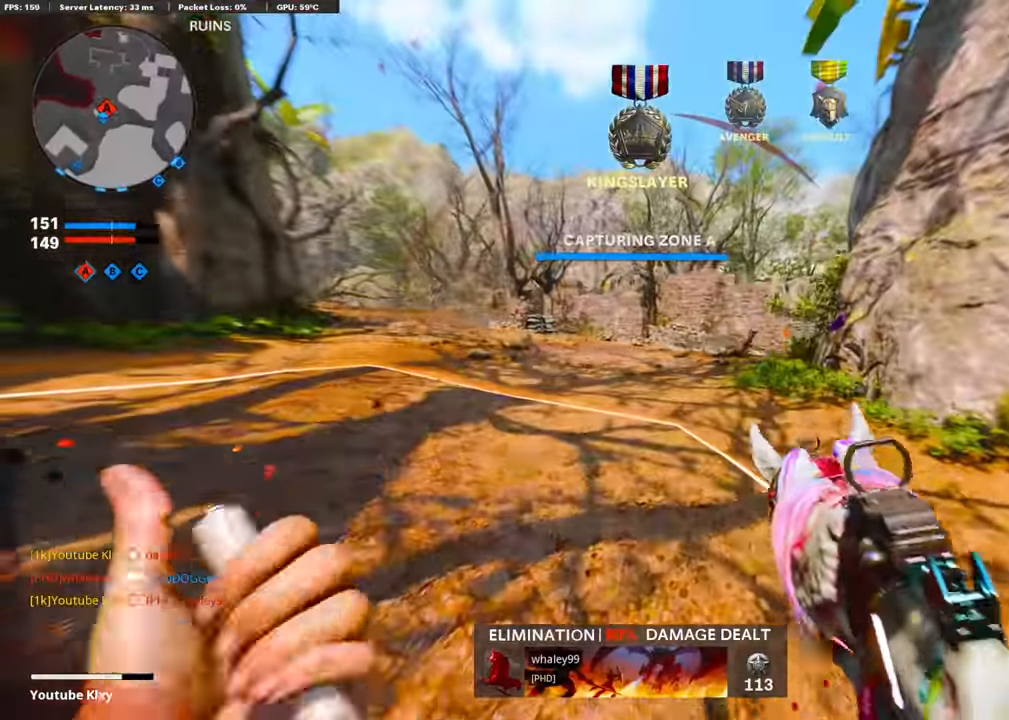
{"buttons": ["L3"], "left_stick": "up-right", "right_stick": "right", "events": [[185, "left_stick", "right"], [236, "left_stick", "up-right"], [269, "L3", "down"], [303, "R3", "up"], [337, "right_stick", "right"]]}
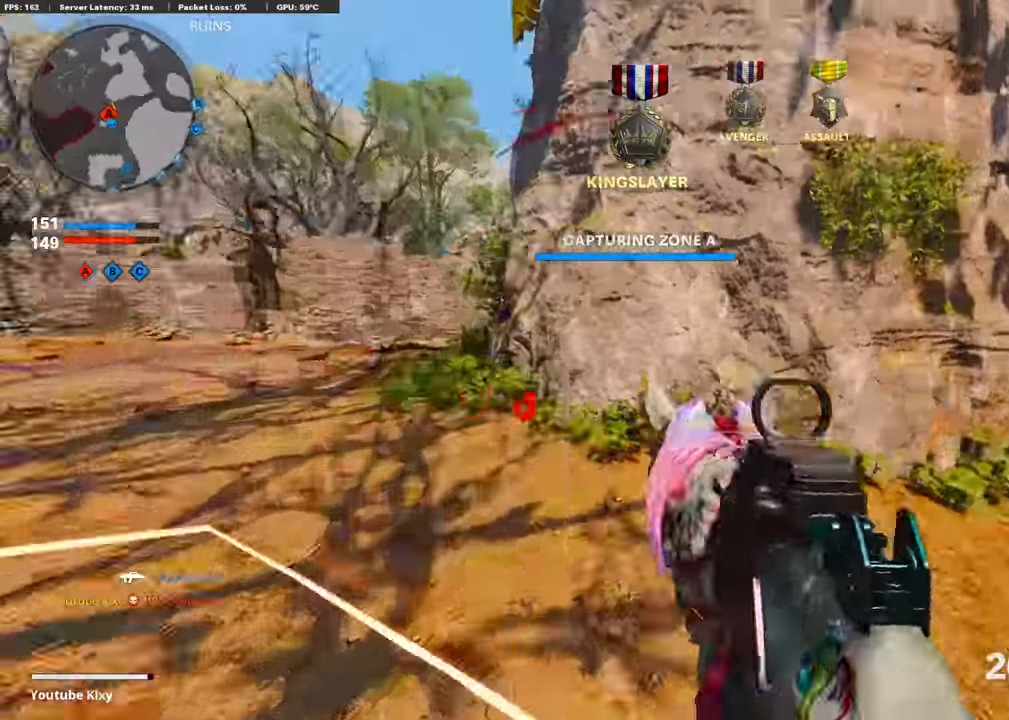
{"buttons": ["L3", "R3"], "left_stick": "up", "right_stick": "center", "events": [[319, "R3", "down"], [369, "right_stick", "center"], [437, "L3", "up"], [437, "left_stick", "up"], [453, "R3", "up"], [487, "L3", "down"], [504, "R3", "down"]]}
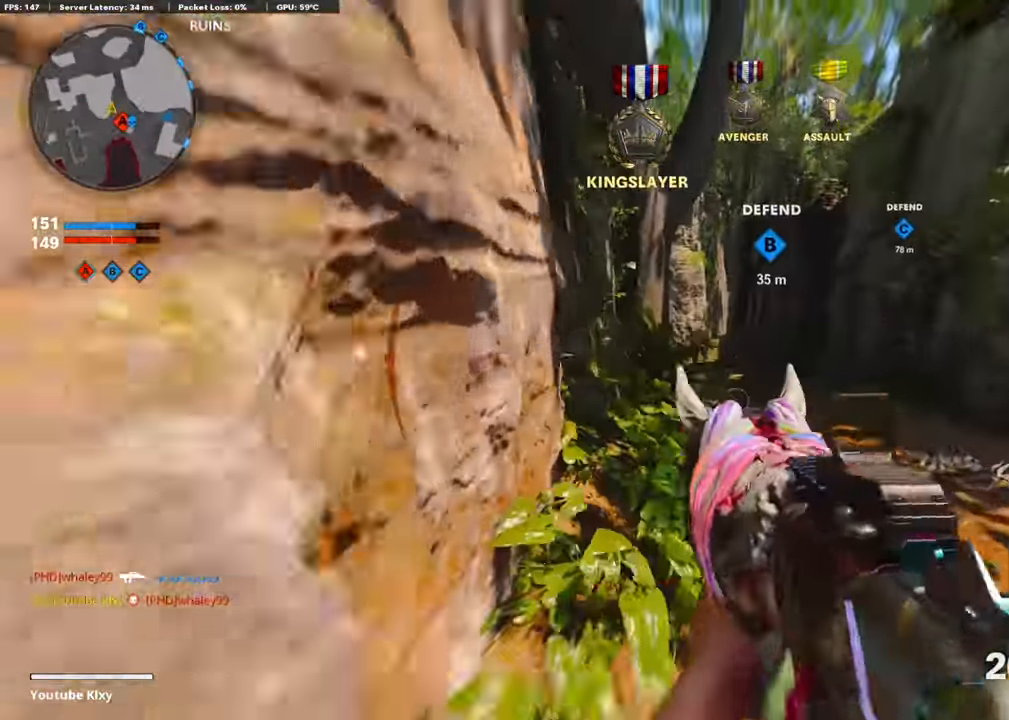
{"buttons": [], "left_stick": "left", "right_stick": "left", "events": [[101, "R3", "up"], [101, "right_stick", "right"], [118, "L3", "up"], [202, "L3", "down"], [286, "L3", "up"], [302, "SQUARE", "down"], [319, "left_stick", "left"], [353, "right_stick", "center"], [420, "SQUARE", "up"], [504, "right_stick", "left"]]}
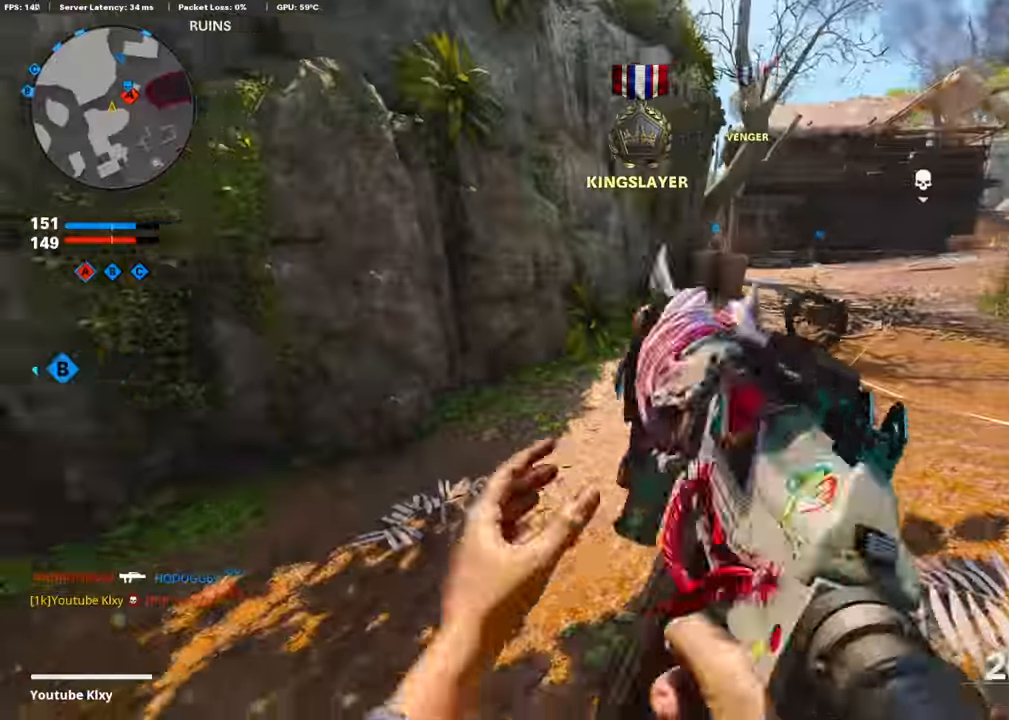
{"buttons": ["L3"], "left_stick": "up", "right_stick": "down-left", "events": [[34, "L3", "down"], [118, "left_stick", "up"], [168, "right_stick", "center"], [336, "L3", "up"], [387, "L3", "down"], [437, "right_stick", "down-left"]]}
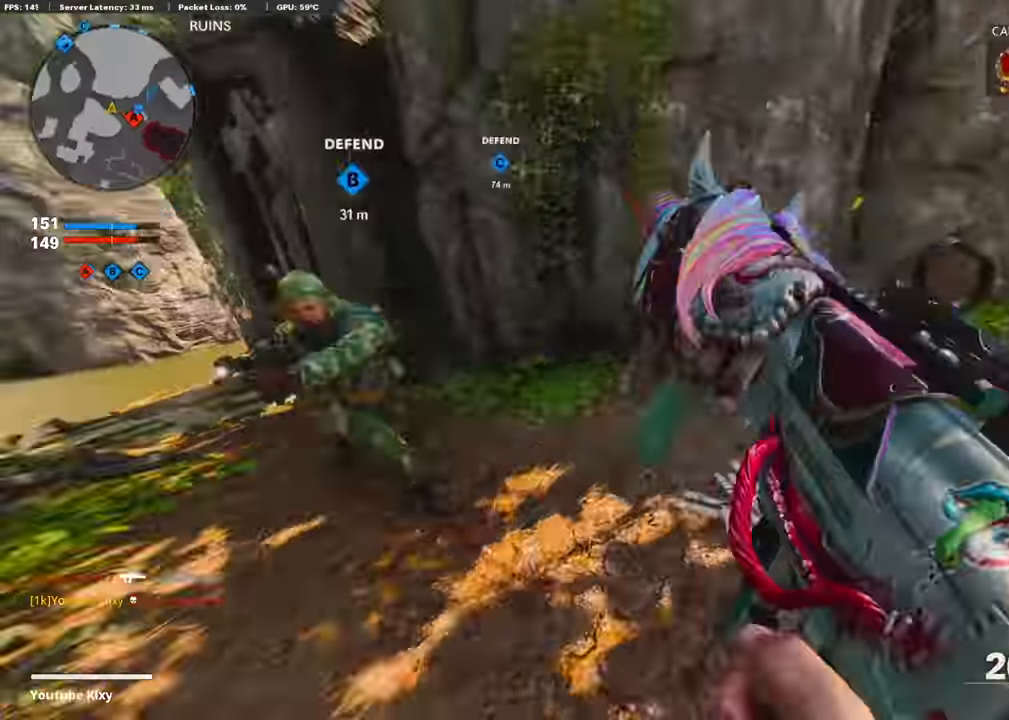
{"buttons": ["L3"], "left_stick": "up-left", "right_stick": "left", "events": [[16, "R3", "down"], [84, "right_stick", "center"], [117, "L3", "up"], [168, "R3", "up"], [201, "L3", "down"], [201, "right_stick", "left"], [218, "R3", "down"], [302, "L3", "up"], [302, "left_stick", "up-left"], [319, "R3", "up"], [403, "L3", "down"]]}
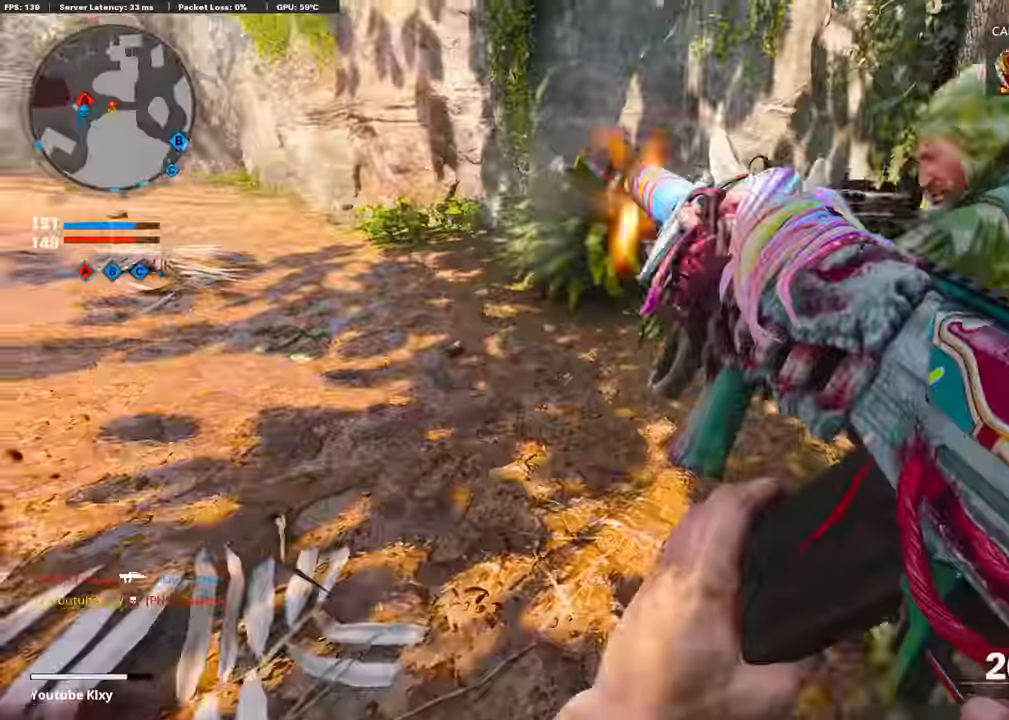
{"buttons": ["CROSS", "L1"], "left_stick": "up-left", "right_stick": "right", "events": [[17, "right_stick", "center"], [151, "right_stick", "right"], [302, "R3", "down"], [437, "L3", "up"], [437, "R3", "up"], [454, "L1", "down"], [488, "CROSS", "down"]]}
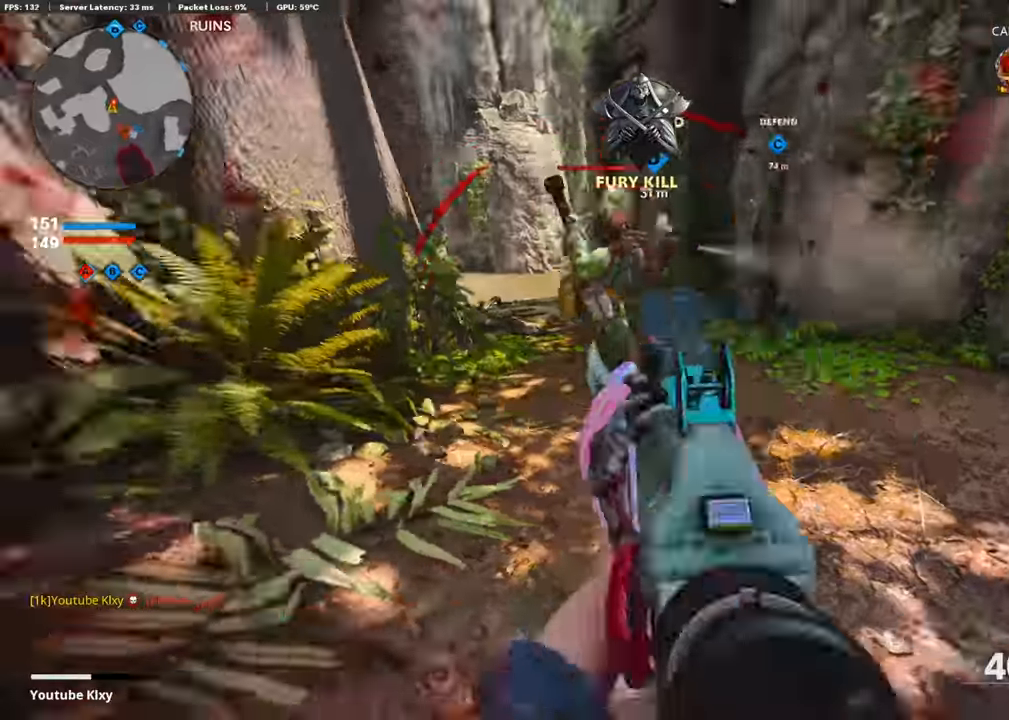
{"buttons": ["L1", "R1"], "left_stick": "down-left", "right_stick": "up-left", "events": [[84, "CROSS", "up"], [152, "R1", "down"], [219, "right_stick", "up-left"], [253, "left_stick", "right"], [353, "right_stick", "center"], [421, "right_stick", "left"], [471, "left_stick", "down-left"], [471, "right_stick", "up-left"]]}
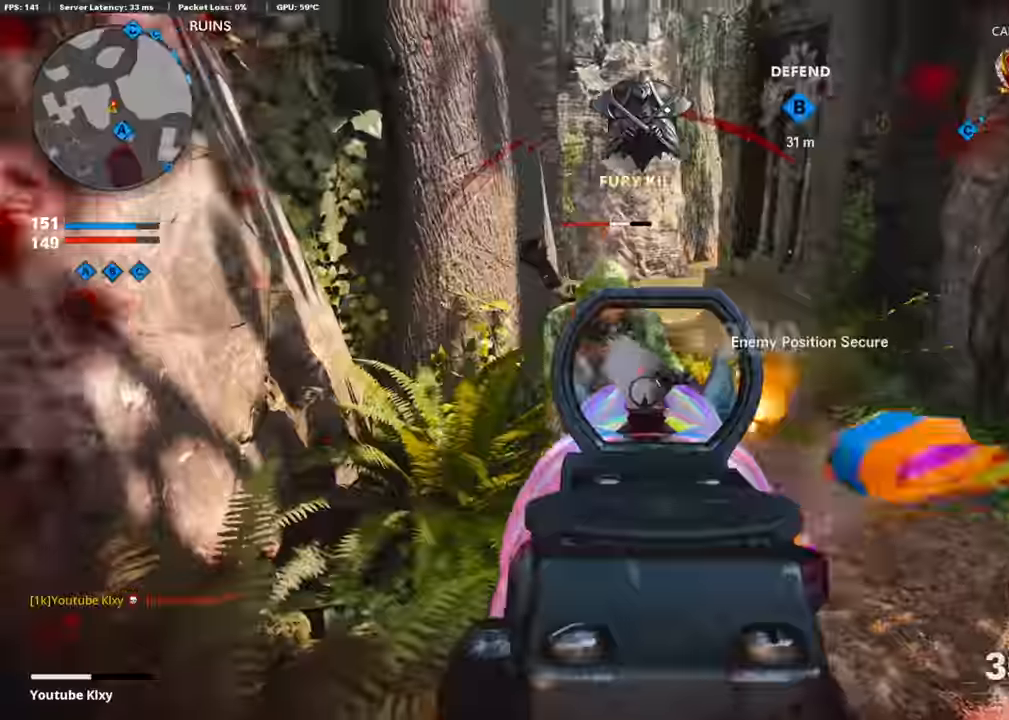
{"buttons": ["L2"], "left_stick": "right", "right_stick": "right", "events": [[67, "CROSS", "down"], [151, "left_stick", "right"], [151, "right_stick", "down-right"], [202, "CROSS", "up"], [202, "right_stick", "down"], [403, "right_stick", "center"], [420, "L1", "up"], [470, "L2", "down"], [470, "R1", "up"], [487, "right_stick", "right"]]}
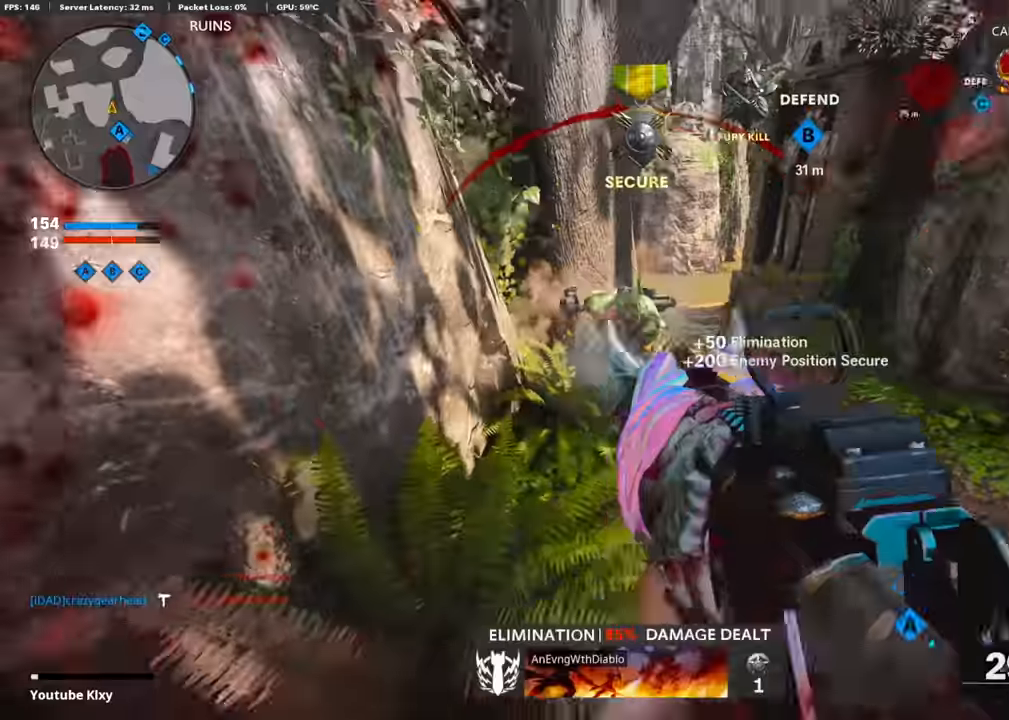
{"buttons": [], "left_stick": "down-left", "right_stick": "right", "events": [[67, "left_stick", "up"], [67, "right_stick", "up-right"], [101, "L2", "up"], [168, "L3", "down"], [168, "left_stick", "up-left"], [235, "right_stick", "right"], [286, "L3", "up"], [387, "left_stick", "down-left"], [387, "right_stick", "center"], [437, "right_stick", "right"]]}
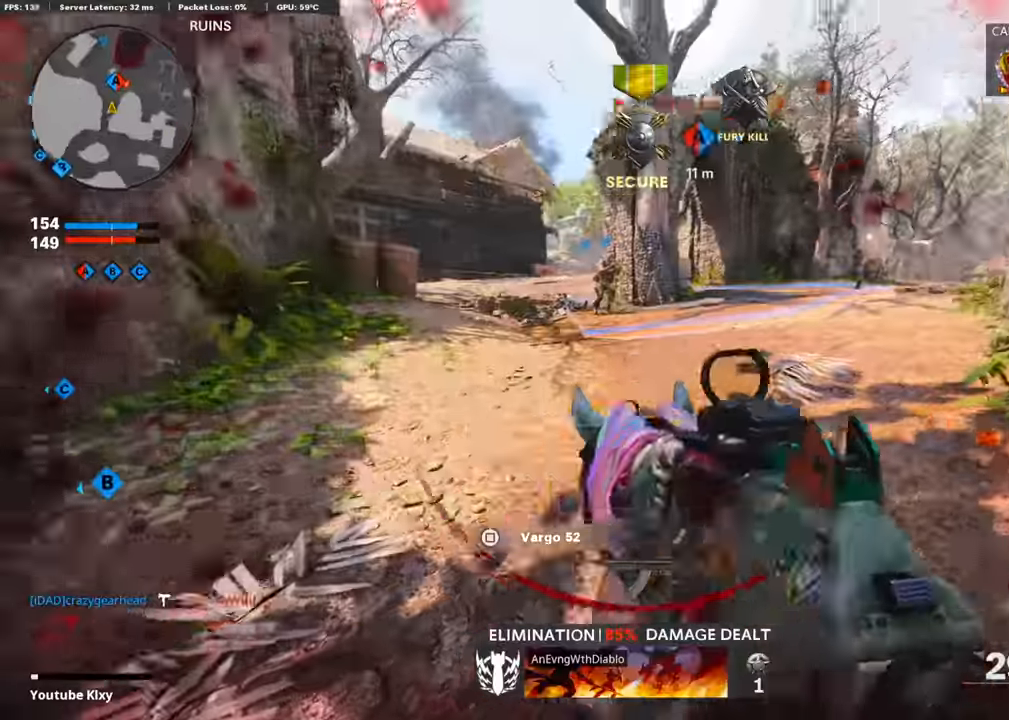
{"buttons": [], "left_stick": "up-left", "right_stick": "right", "events": [[34, "right_stick", "up-right"], [135, "L1", "down"], [135, "left_stick", "up-left"], [152, "L1", "up"], [202, "L3", "down"], [202, "right_stick", "right"], [269, "L1", "down"], [303, "L3", "up"], [454, "L1", "up"]]}
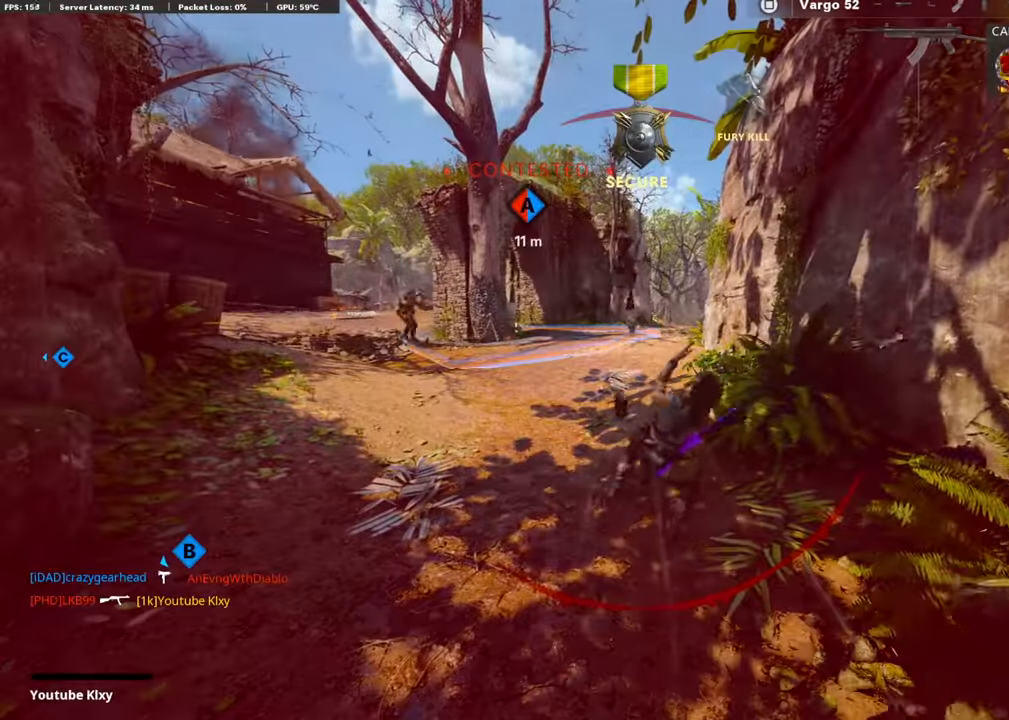
{"buttons": ["CROSS", "SQUARE"], "left_stick": "center", "right_stick": "center", "events": [[16, "right_stick", "center"], [33, "left_stick", "center"], [420, "SQUARE", "down"], [487, "CROSS", "down"]]}
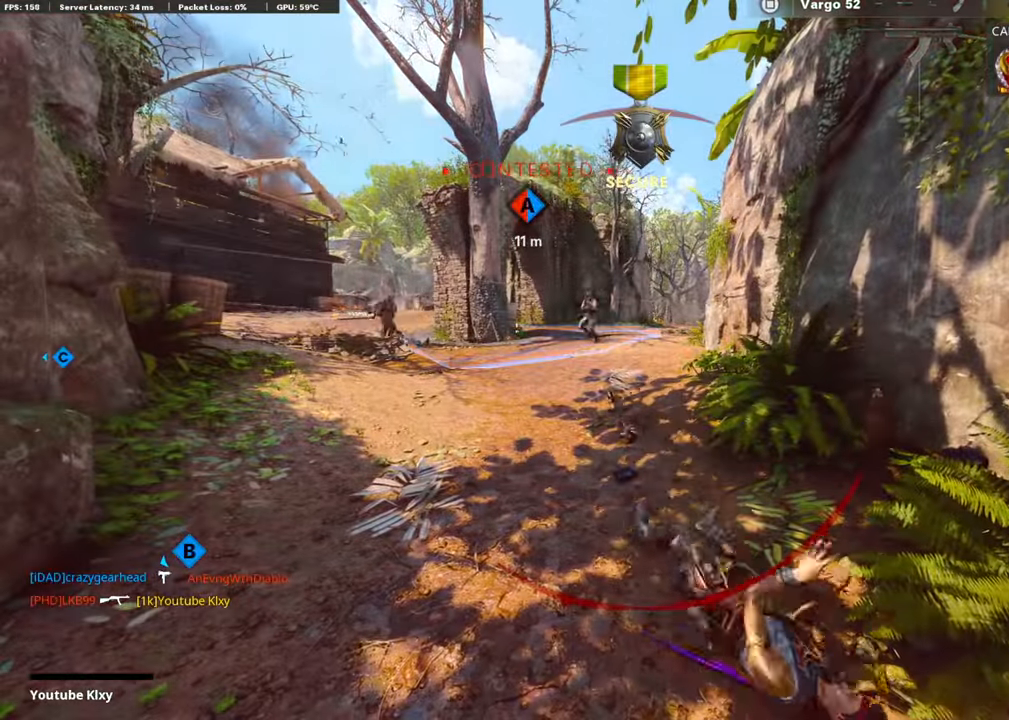
{"buttons": [], "left_stick": "center", "right_stick": "center", "events": [[67, "SQUARE", "up"], [84, "CROSS", "up"], [168, "SQUARE", "down"], [202, "CROSS", "down"], [286, "CROSS", "up"], [286, "SQUARE", "up"], [370, "CROSS", "down"], [370, "SQUARE", "down"], [487, "SQUARE", "up"], [504, "CROSS", "up"]]}
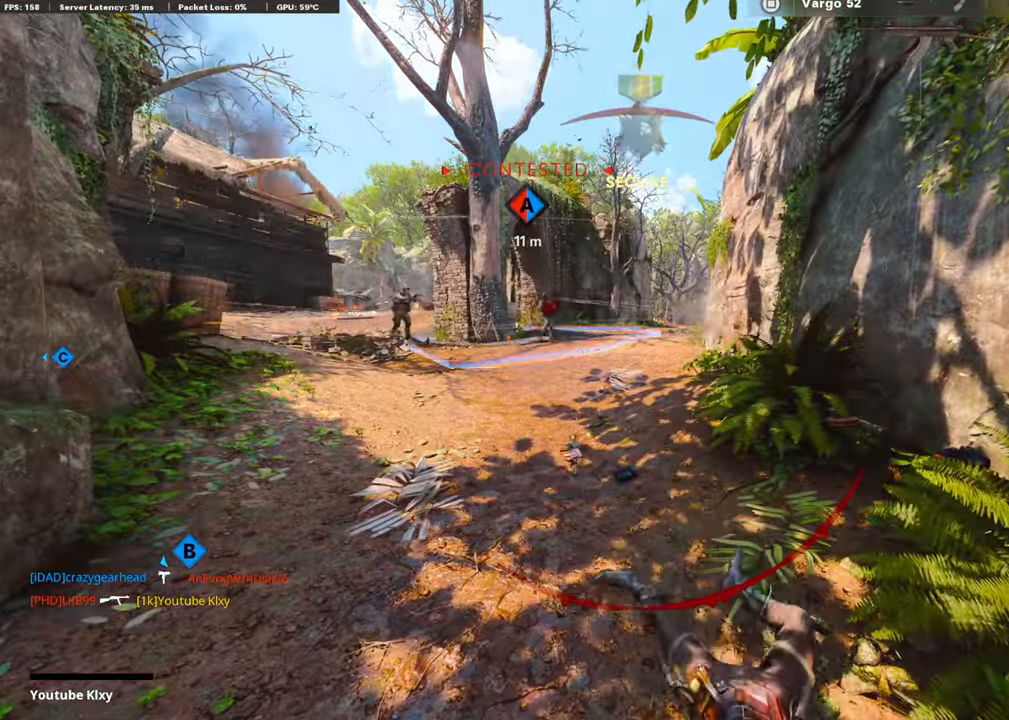
{"buttons": ["CROSS", "SQUARE", "L3"], "left_stick": "up", "right_stick": "center", "events": [[51, "CROSS", "down"], [51, "left_stick", "up-right"], [67, "SQUARE", "down"], [185, "SQUARE", "up"], [202, "CROSS", "up"], [269, "CROSS", "down"], [269, "L3", "down"], [286, "SQUARE", "down"], [303, "left_stick", "up"], [370, "L3", "up"], [387, "SQUARE", "up"], [420, "CROSS", "up"], [471, "CROSS", "down"], [471, "L3", "down"], [488, "SQUARE", "down"]]}
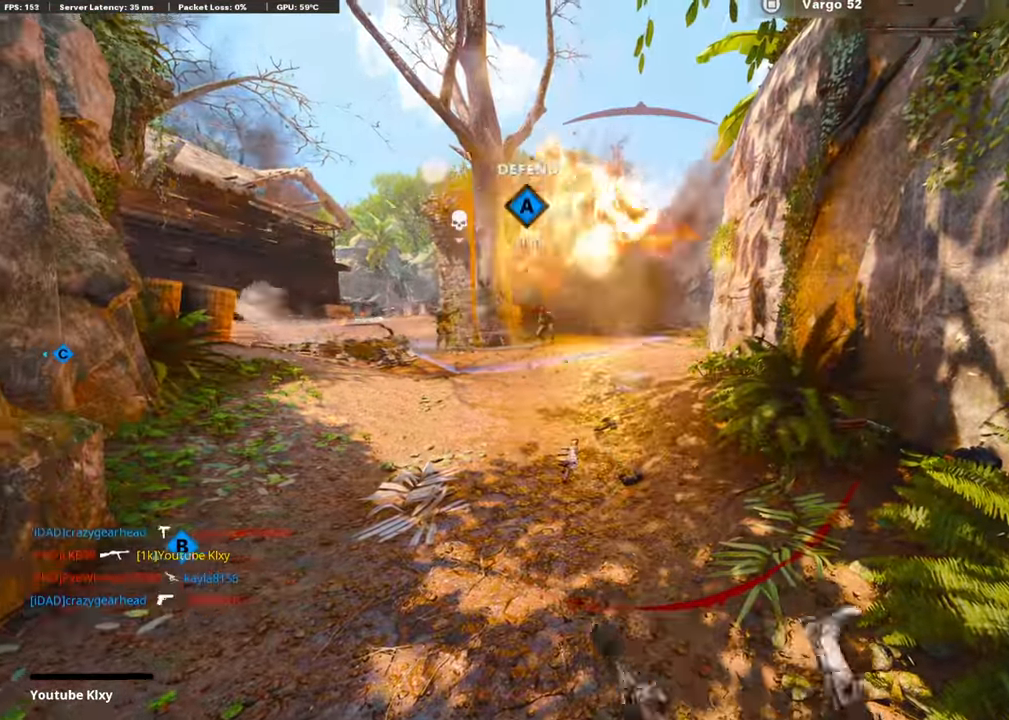
{"buttons": ["L3"], "left_stick": "up", "right_stick": "center", "events": [[68, "L3", "up"], [68, "SQUARE", "up"], [118, "CROSS", "up"], [152, "CROSS", "down"], [169, "L3", "down"], [169, "SQUARE", "down"], [269, "L3", "up"], [286, "SQUARE", "up"], [320, "CROSS", "up"], [353, "L3", "down"]]}
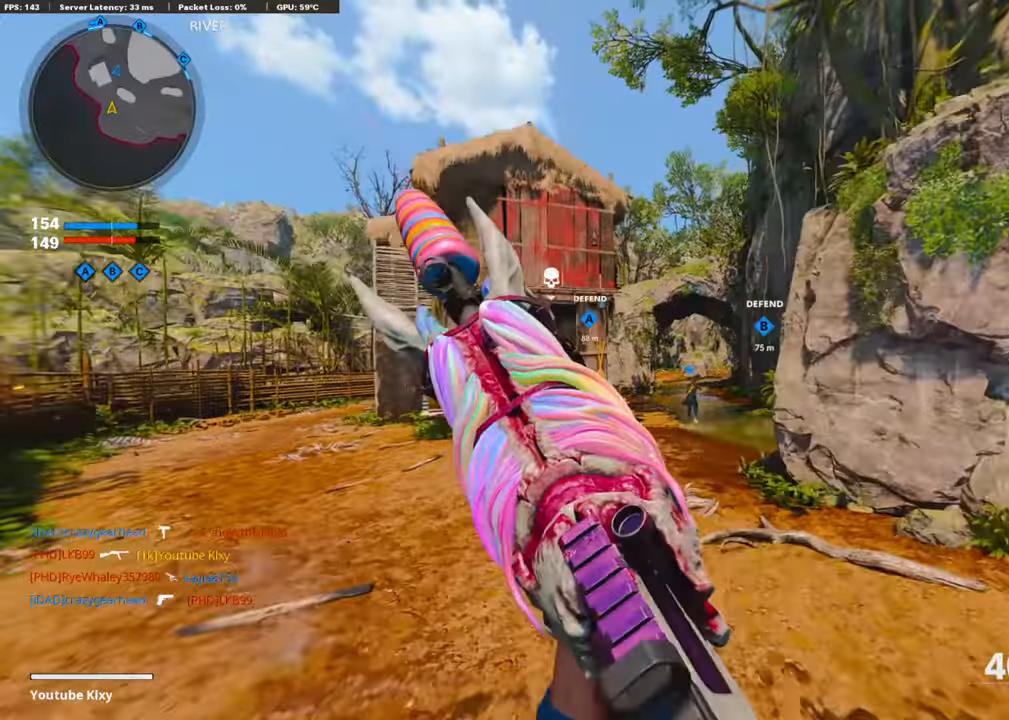
{"buttons": [], "left_stick": "up", "right_stick": "right", "events": [[16, "L3", "up"], [33, "TRIANGLE", "down"], [134, "TRIANGLE", "up"], [185, "TRIANGLE", "down"], [269, "TRIANGLE", "up"], [470, "right_stick", "right"]]}
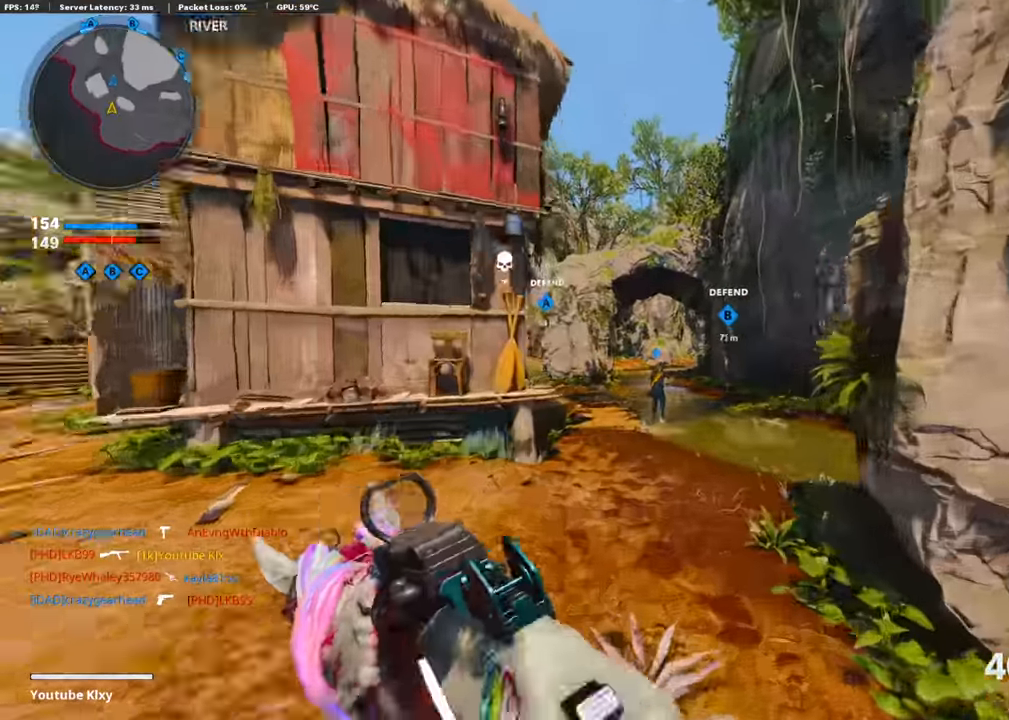
{"buttons": [], "left_stick": "up", "right_stick": "center", "events": [[151, "right_stick", "center"]]}
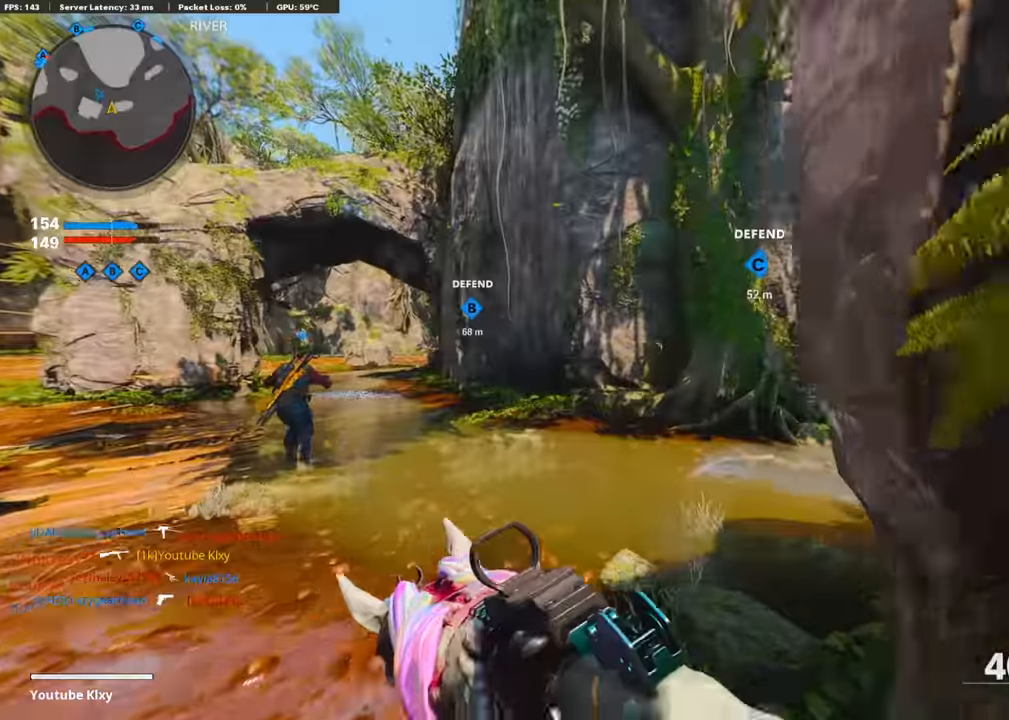
{"buttons": [], "left_stick": "up", "right_stick": "center", "events": [[185, "right_stick", "right"], [370, "right_stick", "center"]]}
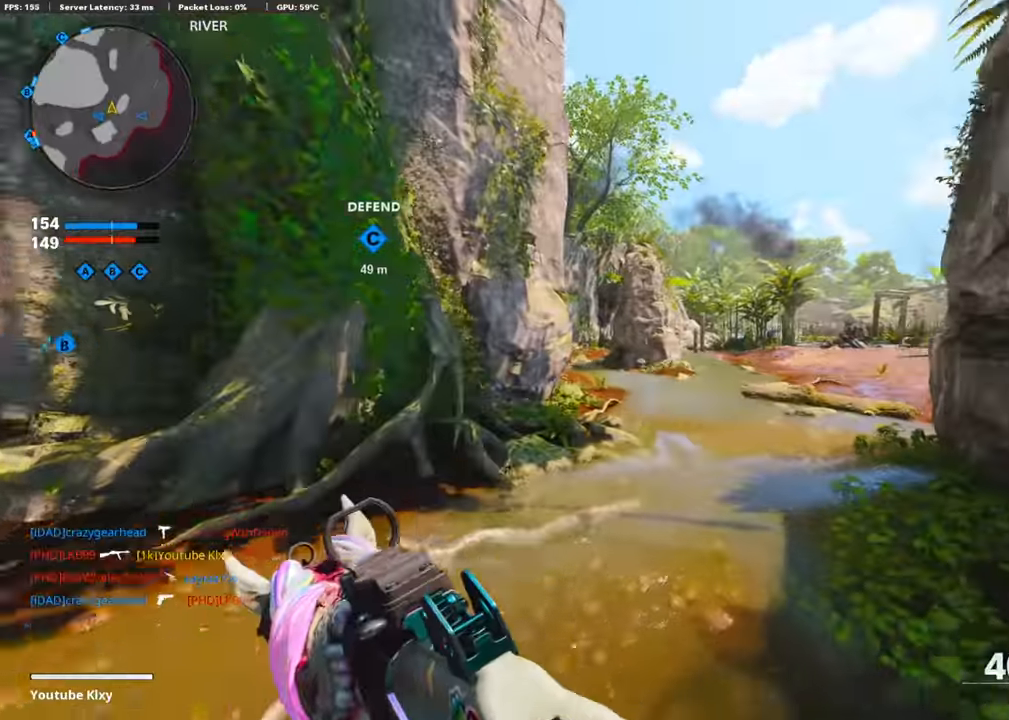
{"buttons": ["L3", "R3"], "left_stick": "up", "right_stick": "center", "events": [[252, "R3", "down"], [403, "R3", "up"], [487, "L3", "down"], [504, "R3", "down"]]}
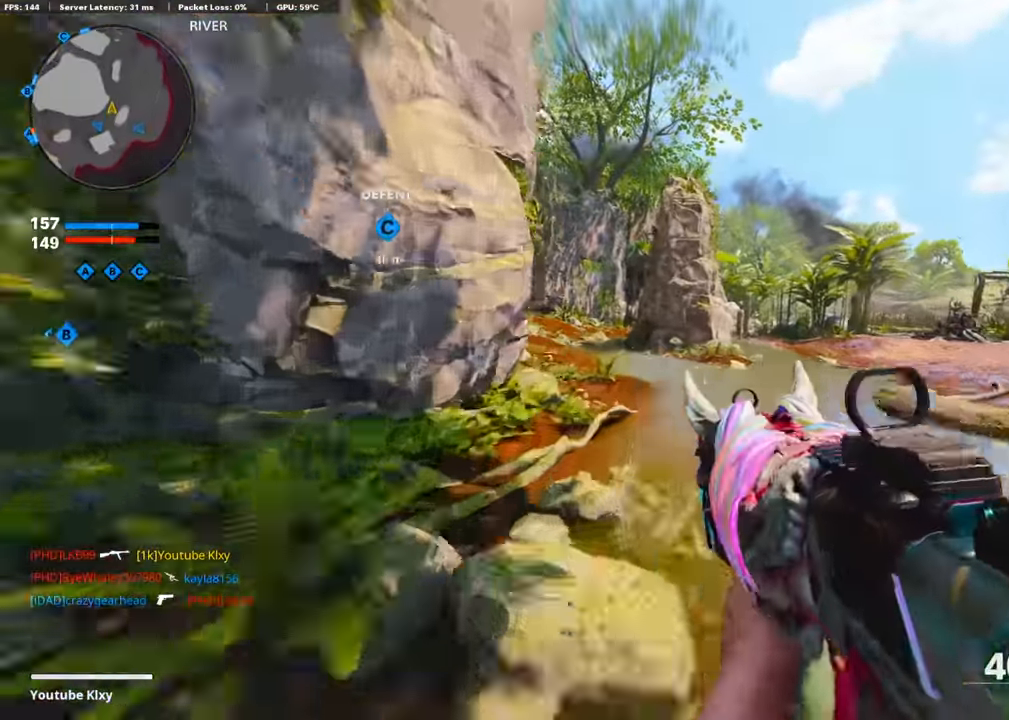
{"buttons": [], "left_stick": "up", "right_stick": "center", "events": [[67, "L3", "up"], [67, "R3", "up"], [168, "L3", "down"], [336, "L3", "up"]]}
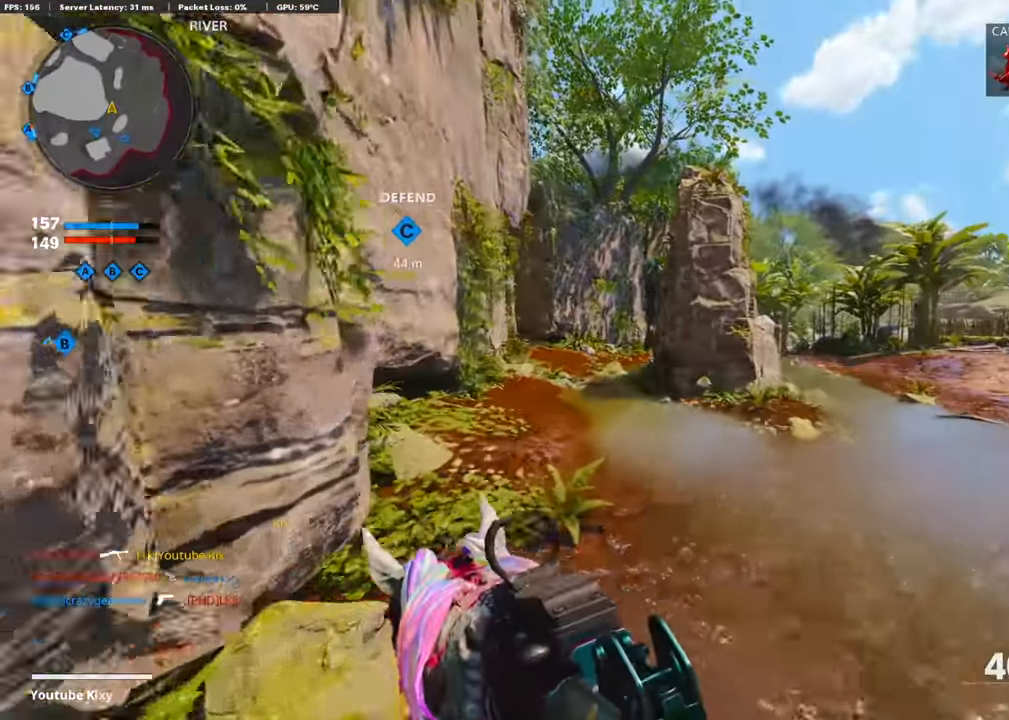
{"buttons": ["DPAD_RIGHT"], "left_stick": "up", "right_stick": "center", "events": [[252, "DPAD_DOWN", "down"], [386, "DPAD_DOWN", "up"], [453, "DPAD_RIGHT", "down"]]}